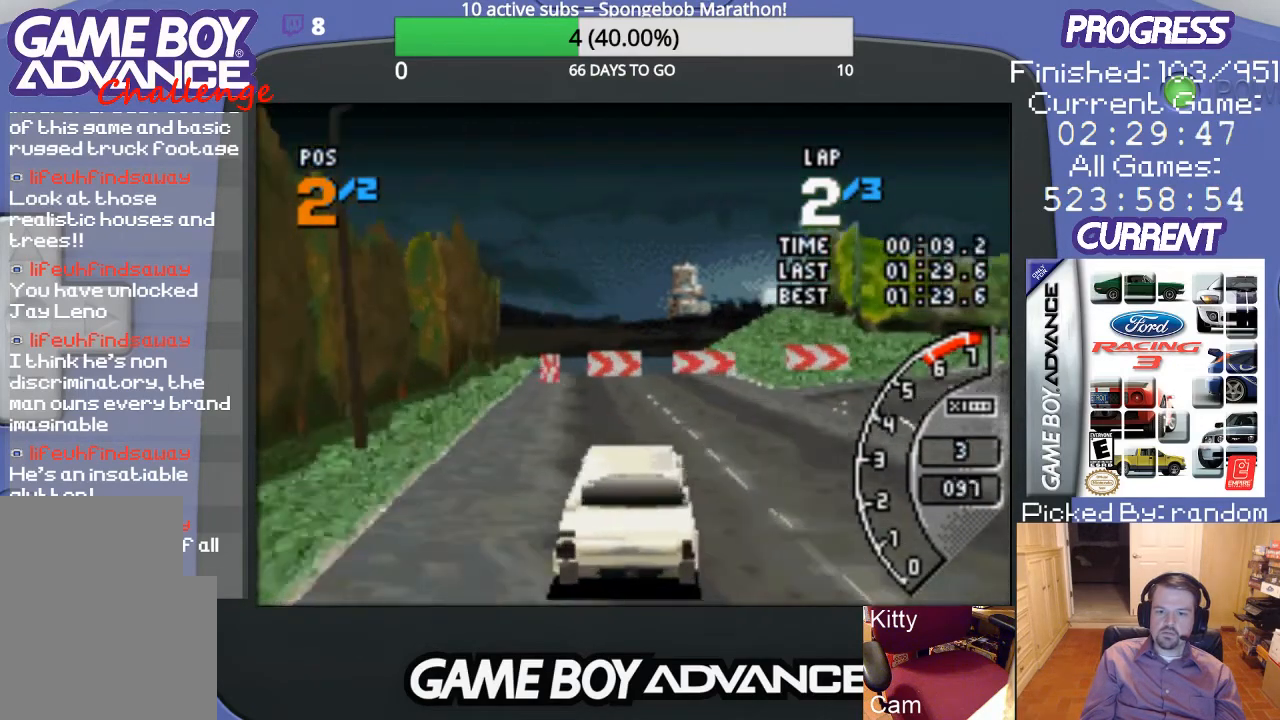
Gameplay with a controller (Nintendo layout); each line is a JSON object with the inputs held at the frame after it. "events" lists button and stick changes between this image and that frame as [ms after this image, input, new state], when the widget could be followed in between. Not read: L3 R3.
{"buttons": ["A", "DPAD_UP", "DPAD_RIGHT"], "events": [[467, "A", "down"]]}
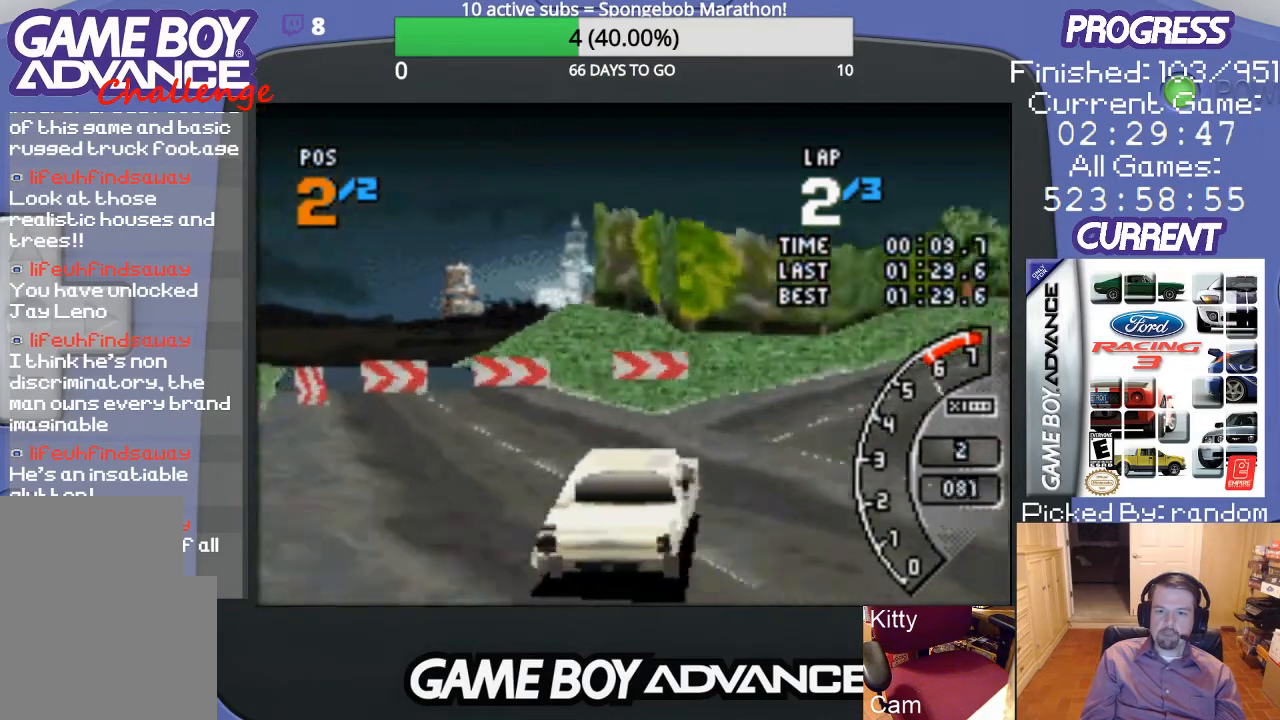
{"buttons": ["A"], "events": [[133, "DPAD_UP", "up"], [200, "DPAD_RIGHT", "up"]]}
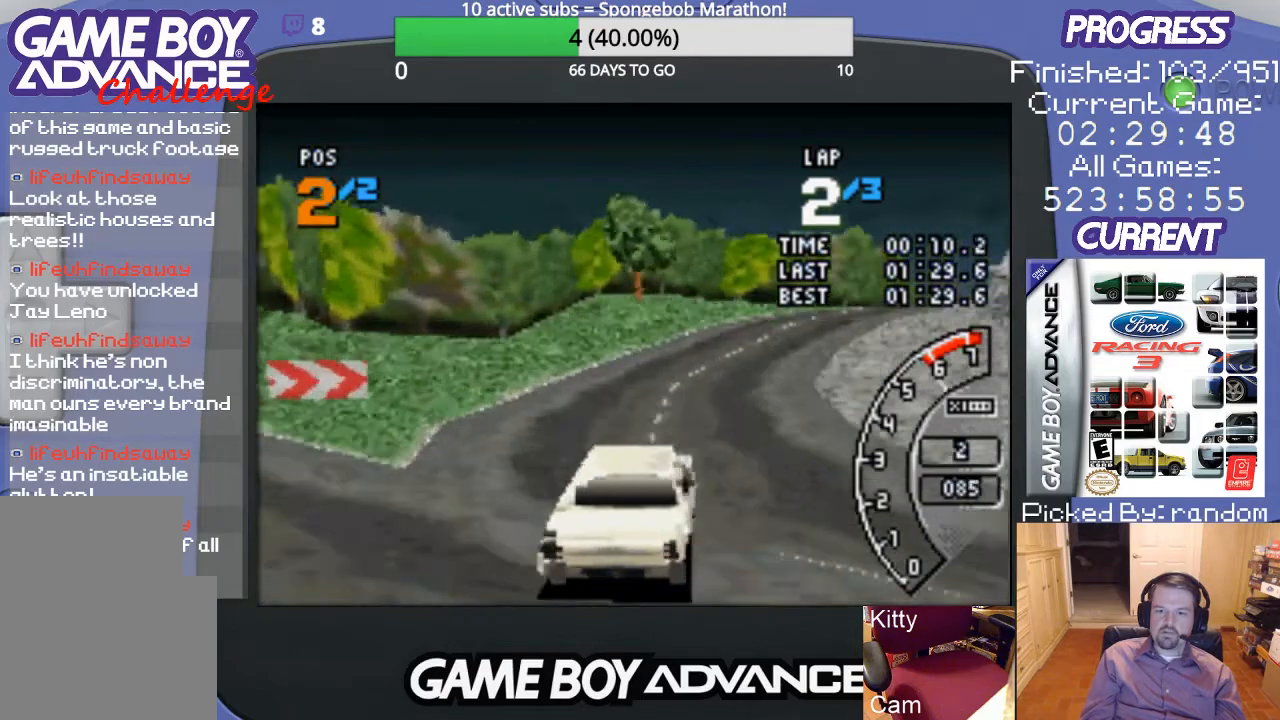
{"buttons": ["A", "DPAD_RIGHT"], "events": [[400, "DPAD_RIGHT", "down"]]}
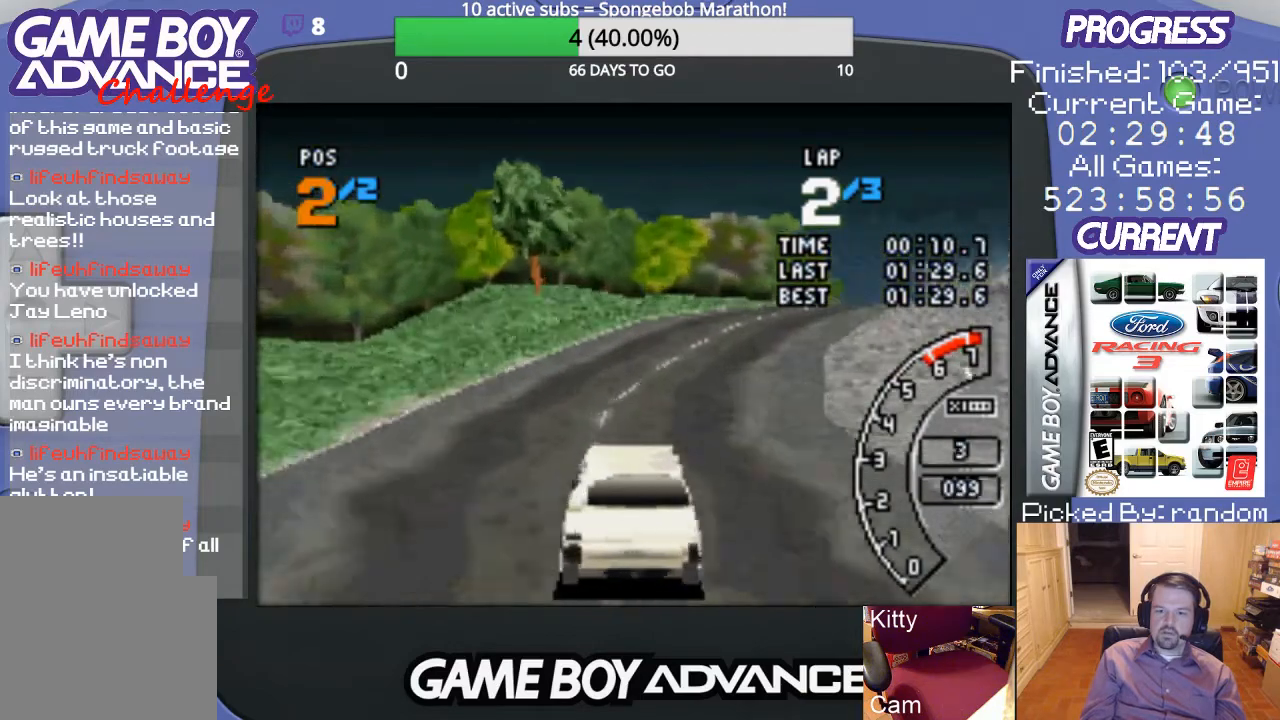
{"buttons": ["A"], "events": [[233, "DPAD_RIGHT", "up"], [367, "DPAD_RIGHT", "down"], [500, "DPAD_RIGHT", "up"]]}
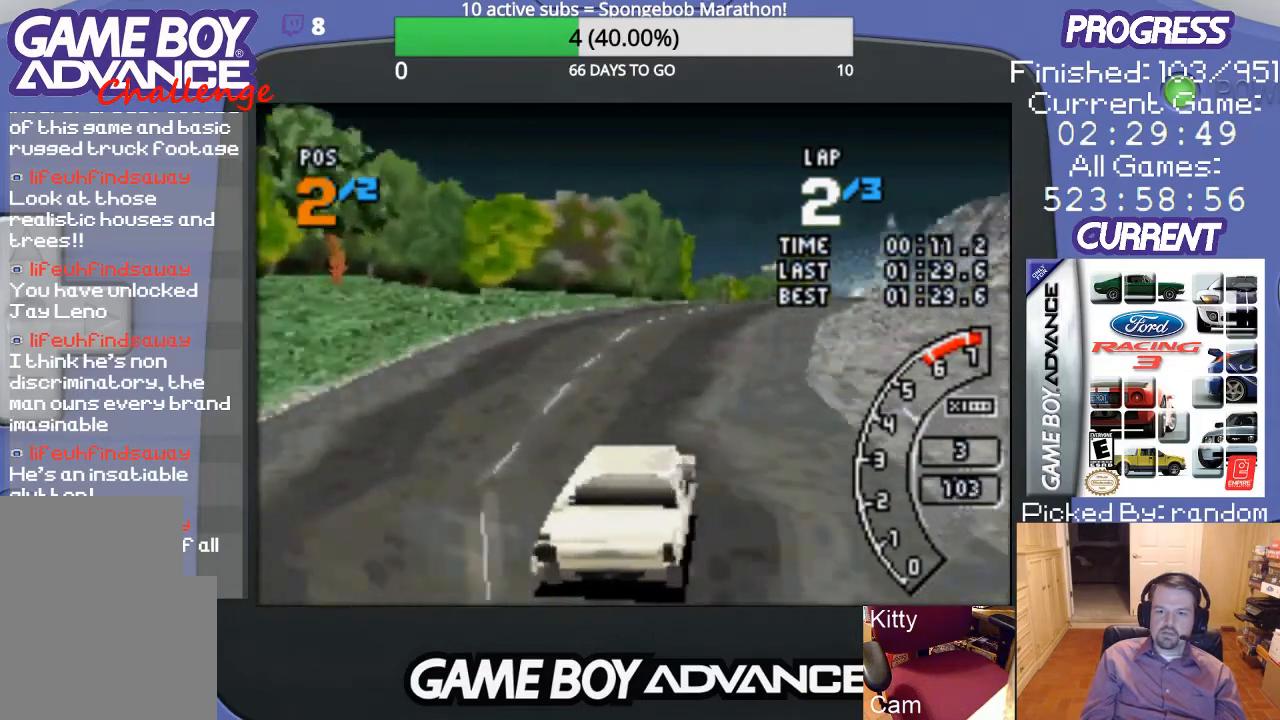
{"buttons": ["A"], "events": []}
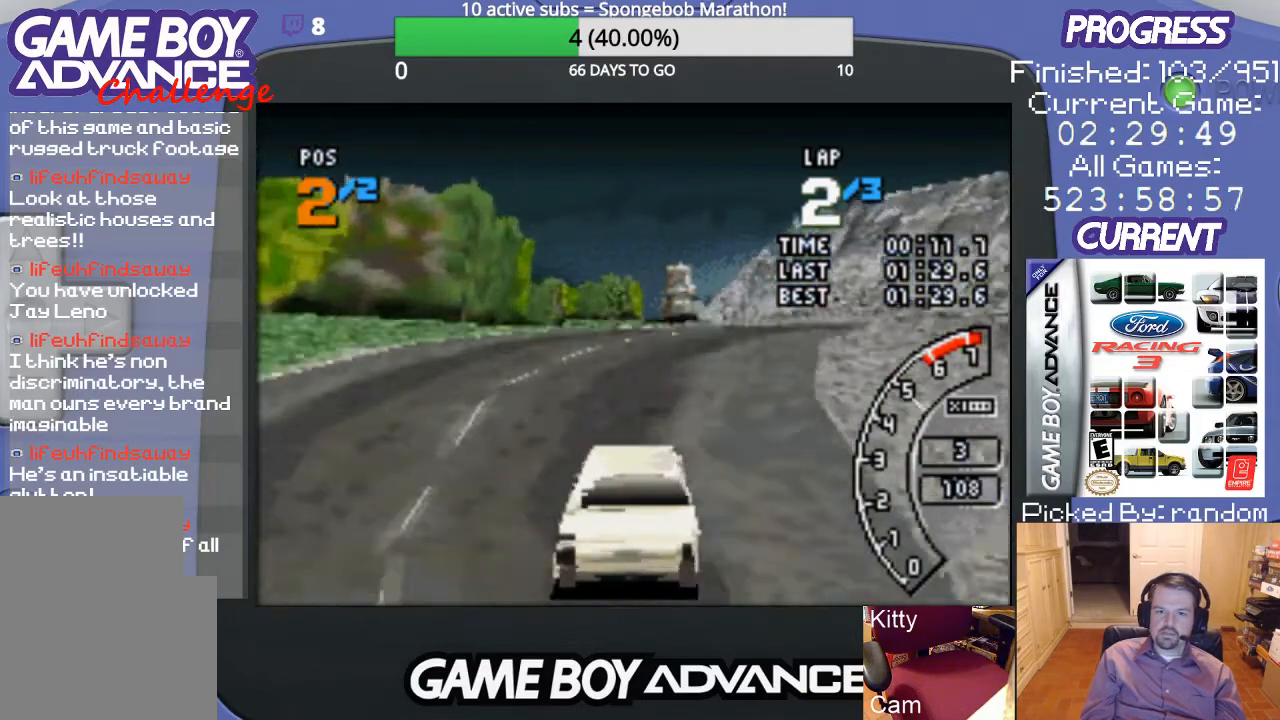
{"buttons": ["DPAD_RIGHT"], "events": [[100, "DPAD_RIGHT", "down"], [467, "A", "up"]]}
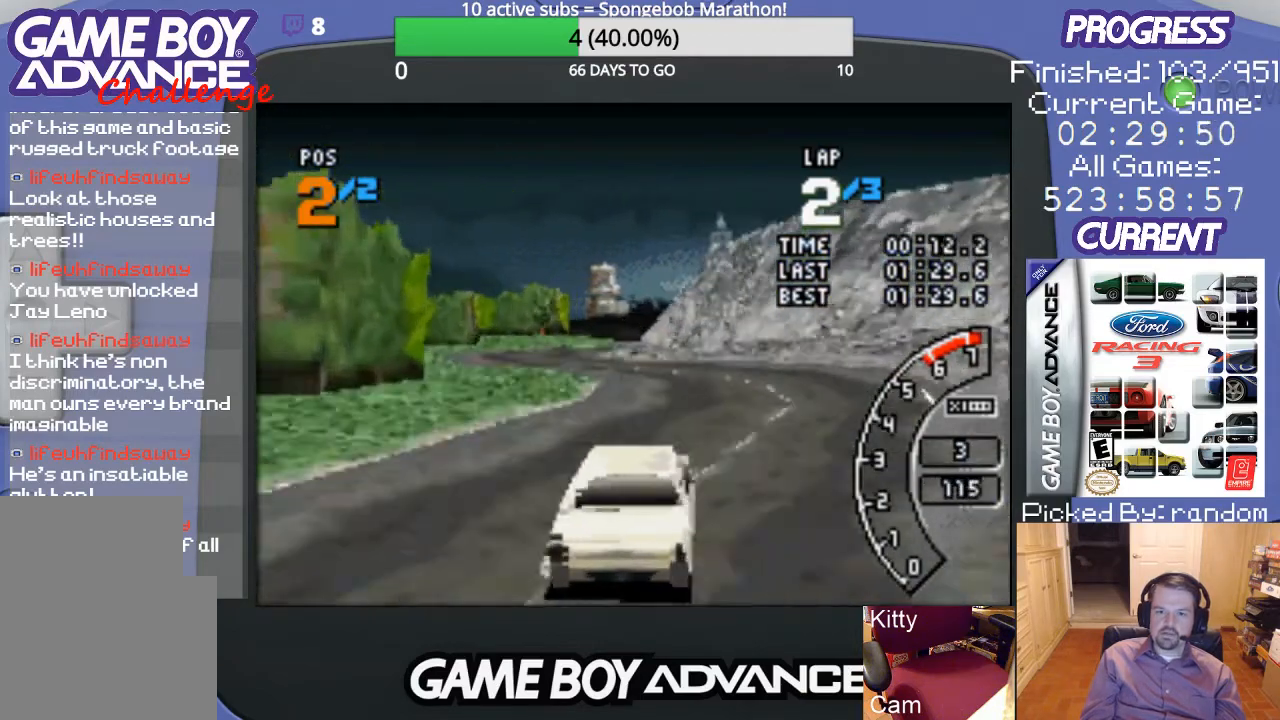
{"buttons": ["DPAD_LEFT"], "events": [[200, "DPAD_RIGHT", "up"], [233, "A", "down"], [300, "A", "up"], [300, "DPAD_LEFT", "down"]]}
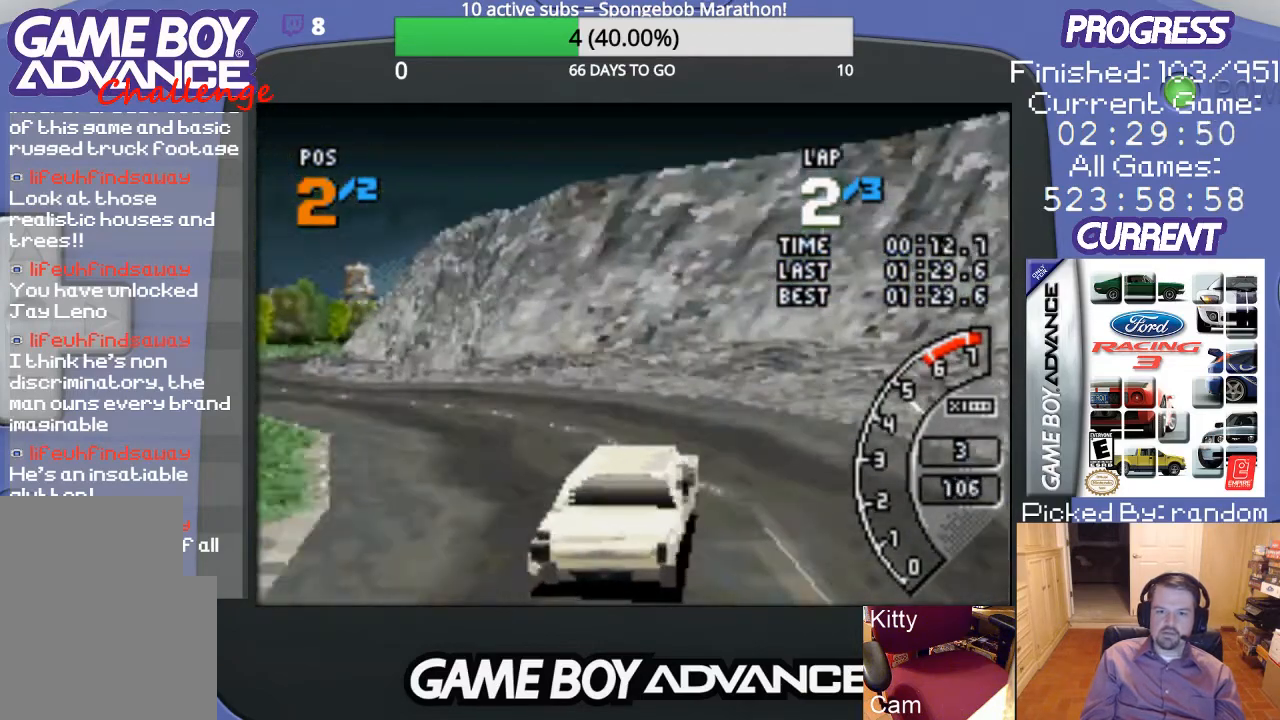
{"buttons": ["A", "DPAD_LEFT"], "events": [[267, "A", "down"], [367, "A", "up"], [467, "A", "down"]]}
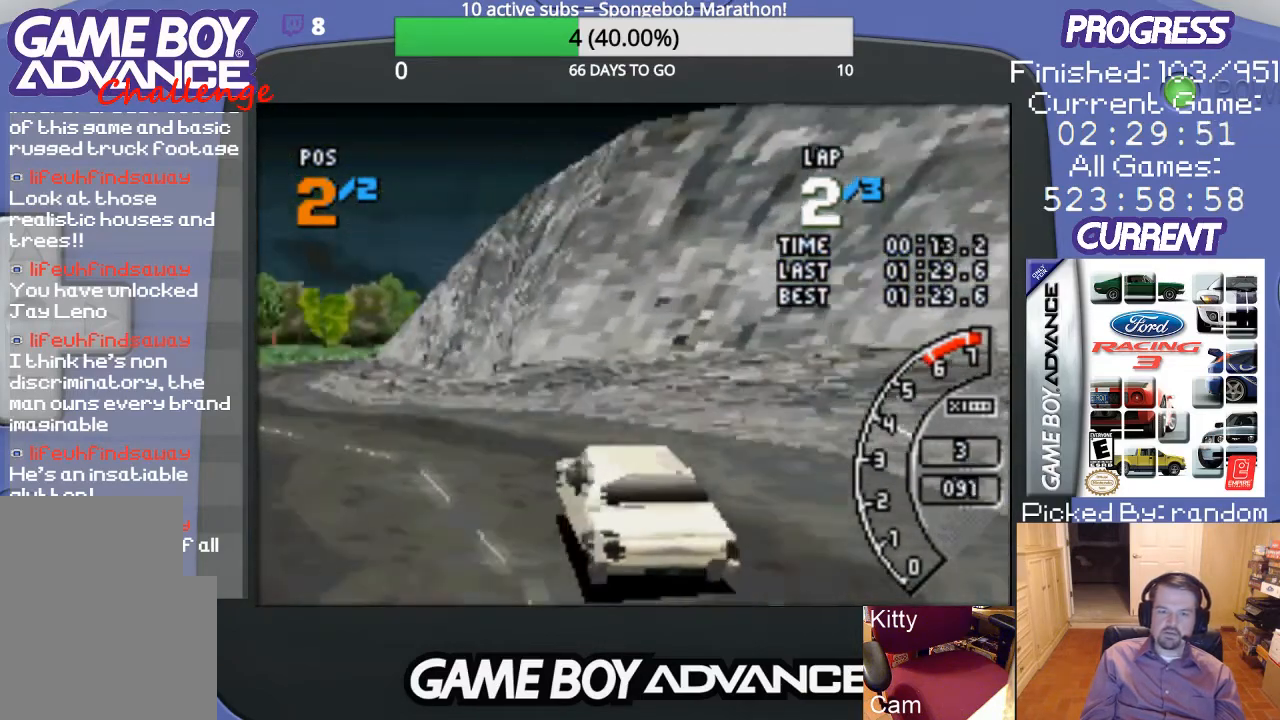
{"buttons": ["A"], "events": [[367, "DPAD_LEFT", "up"]]}
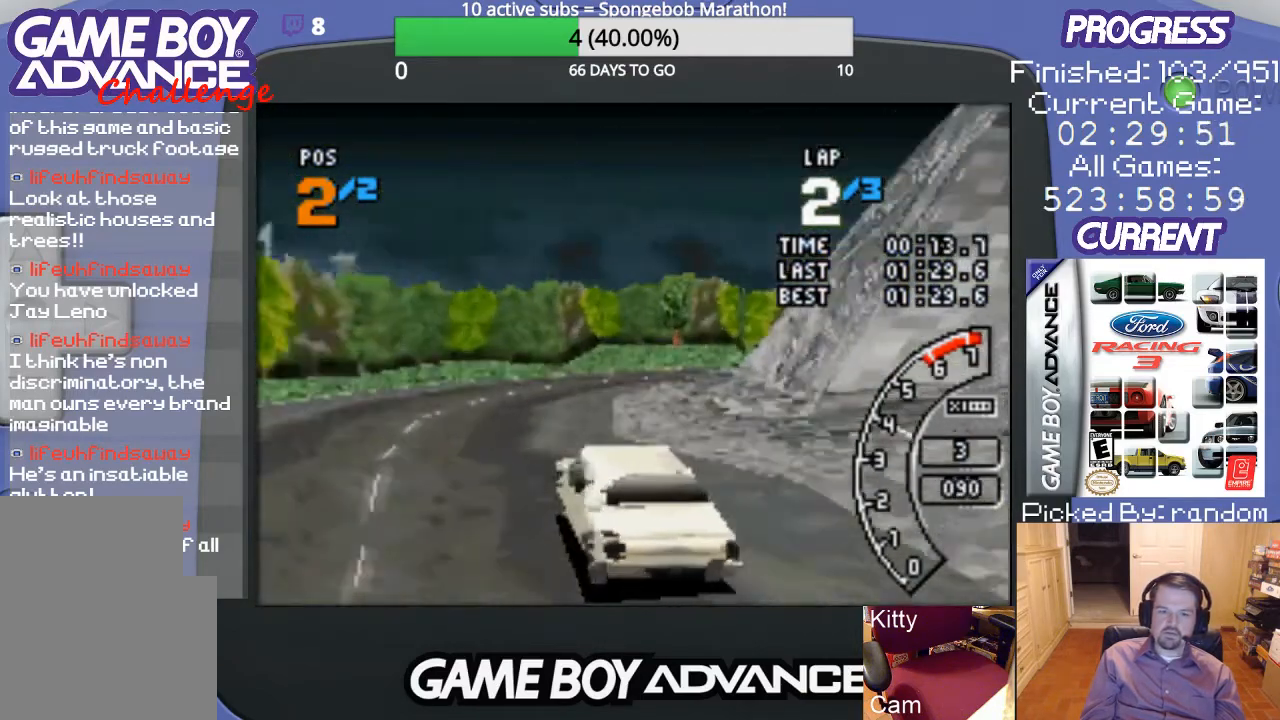
{"buttons": ["A", "DPAD_RIGHT"], "events": [[33, "DPAD_RIGHT", "down"]]}
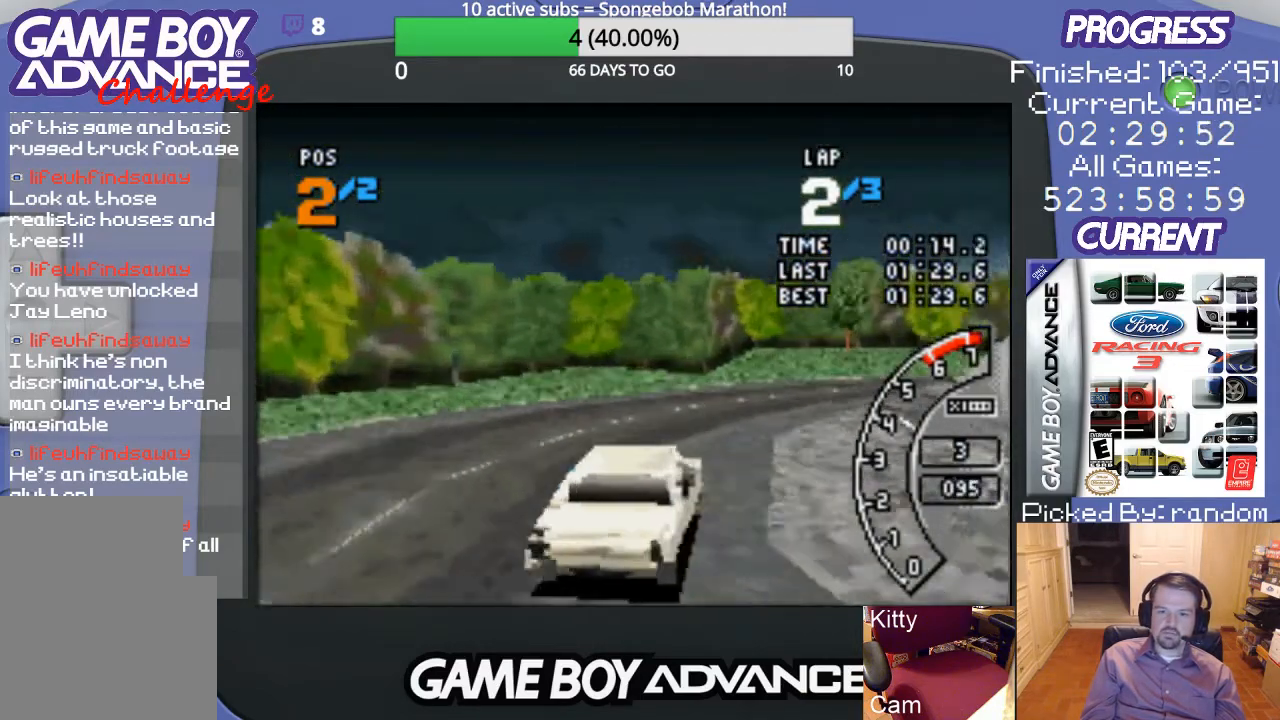
{"buttons": ["A", "DPAD_LEFT"], "events": [[100, "A", "up"], [133, "A", "down"], [267, "DPAD_RIGHT", "up"], [500, "DPAD_LEFT", "down"]]}
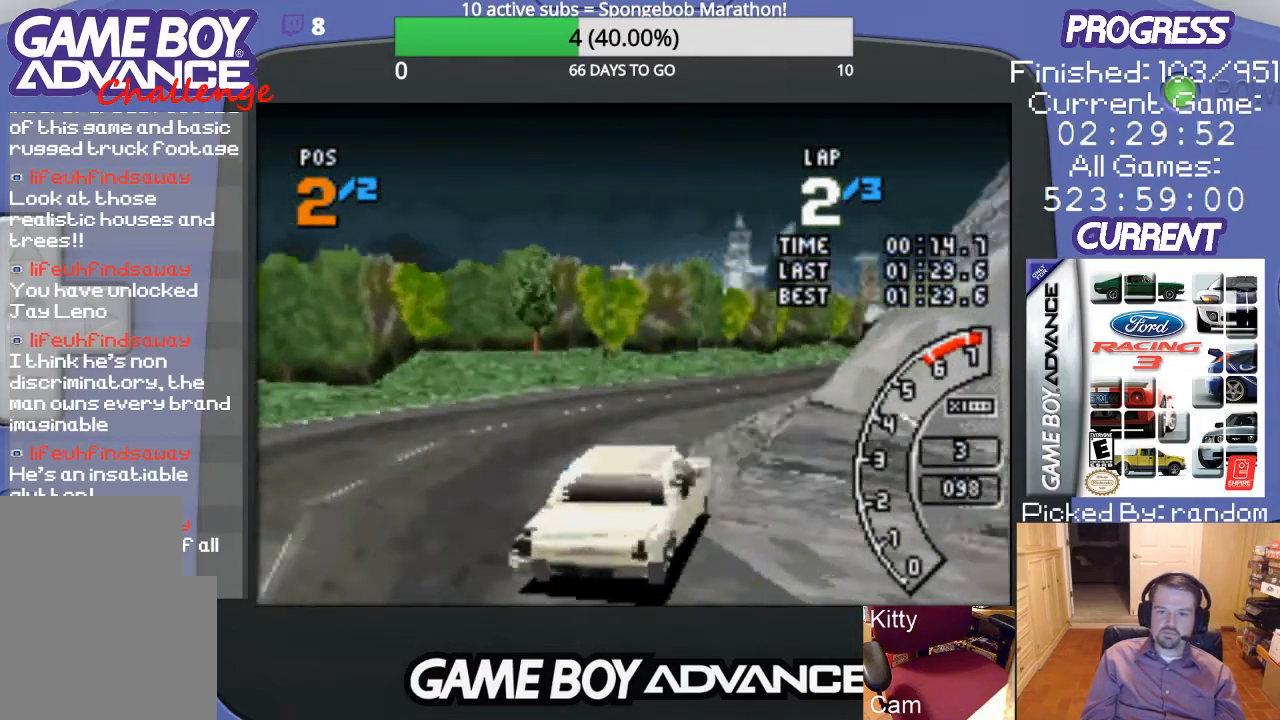
{"buttons": ["A", "DPAD_RIGHT"], "events": [[167, "DPAD_LEFT", "up"], [233, "DPAD_RIGHT", "down"]]}
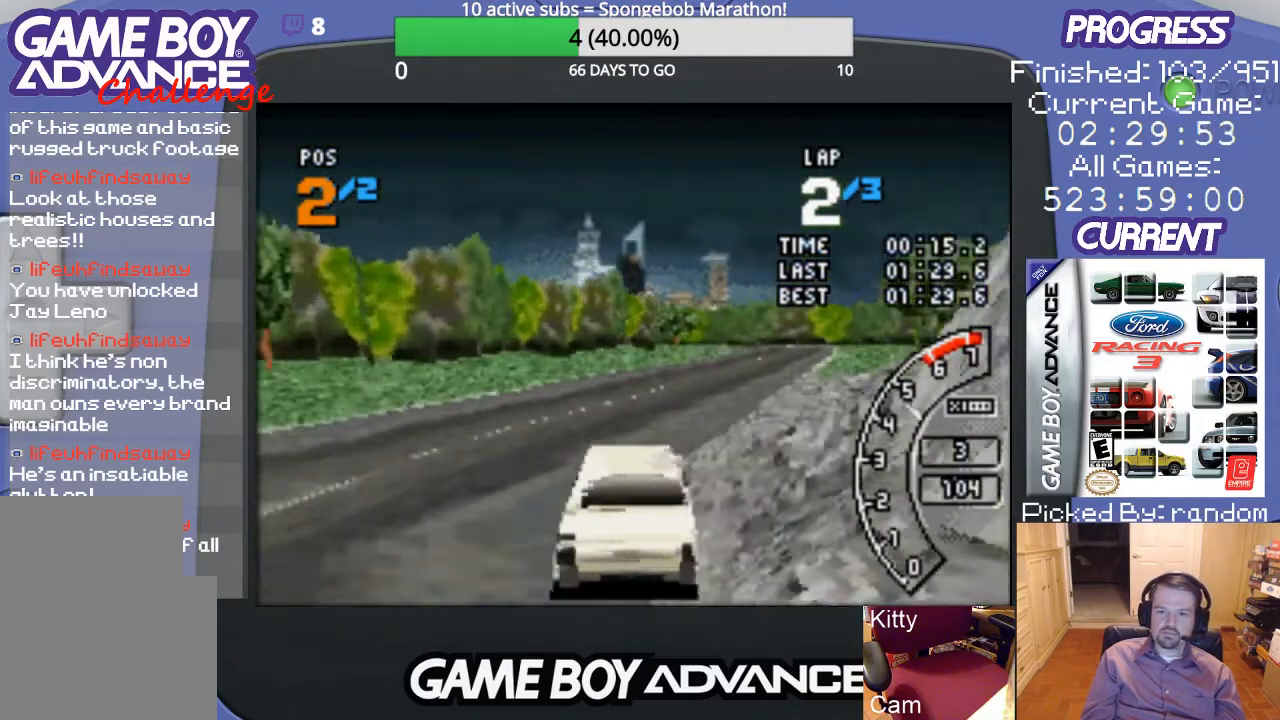
{"buttons": ["A", "DPAD_LEFT"], "events": [[167, "DPAD_RIGHT", "up"], [400, "DPAD_LEFT", "down"]]}
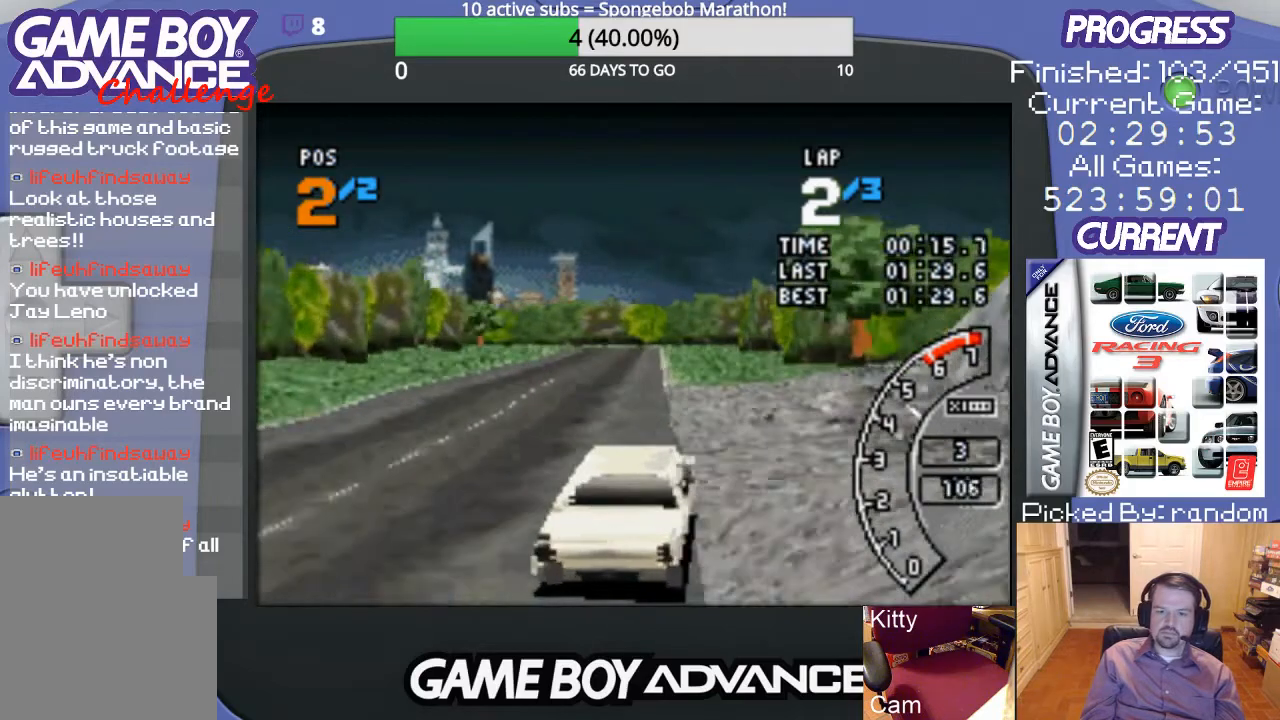
{"buttons": ["A", "DPAD_LEFT"], "events": [[33, "DPAD_LEFT", "up"], [467, "DPAD_LEFT", "down"]]}
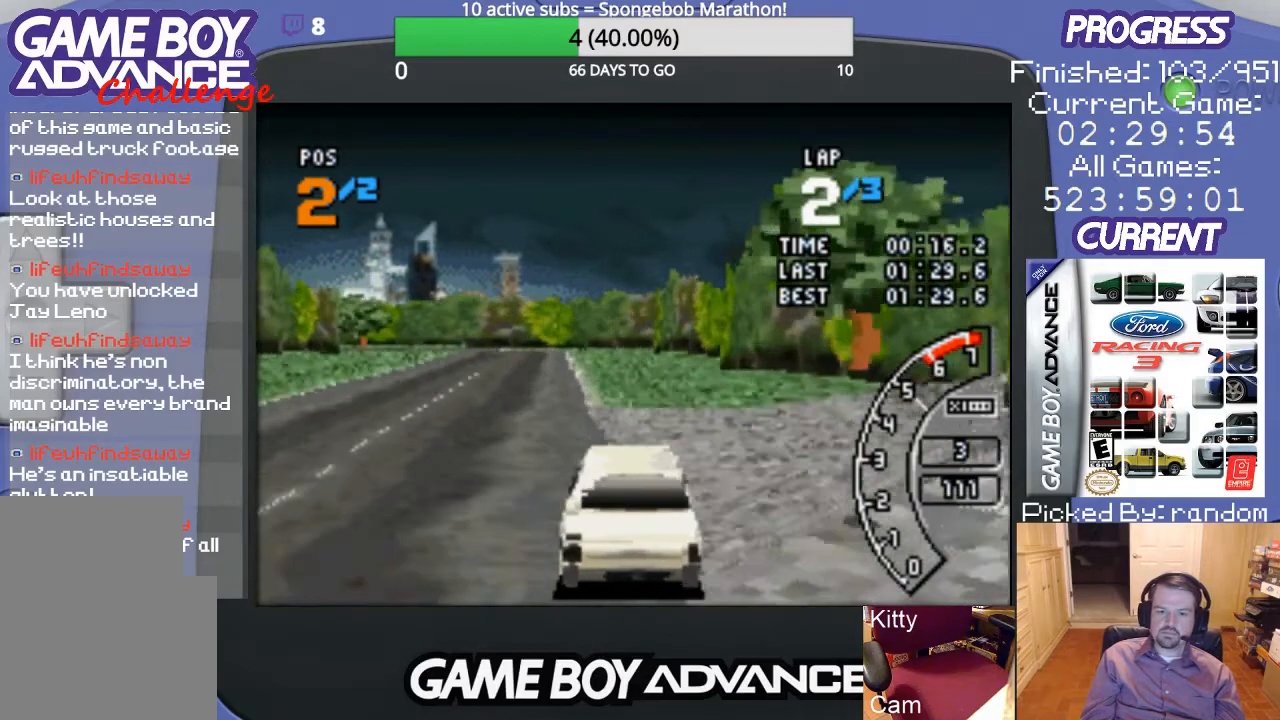
{"buttons": ["A"], "events": [[267, "DPAD_LEFT", "up"]]}
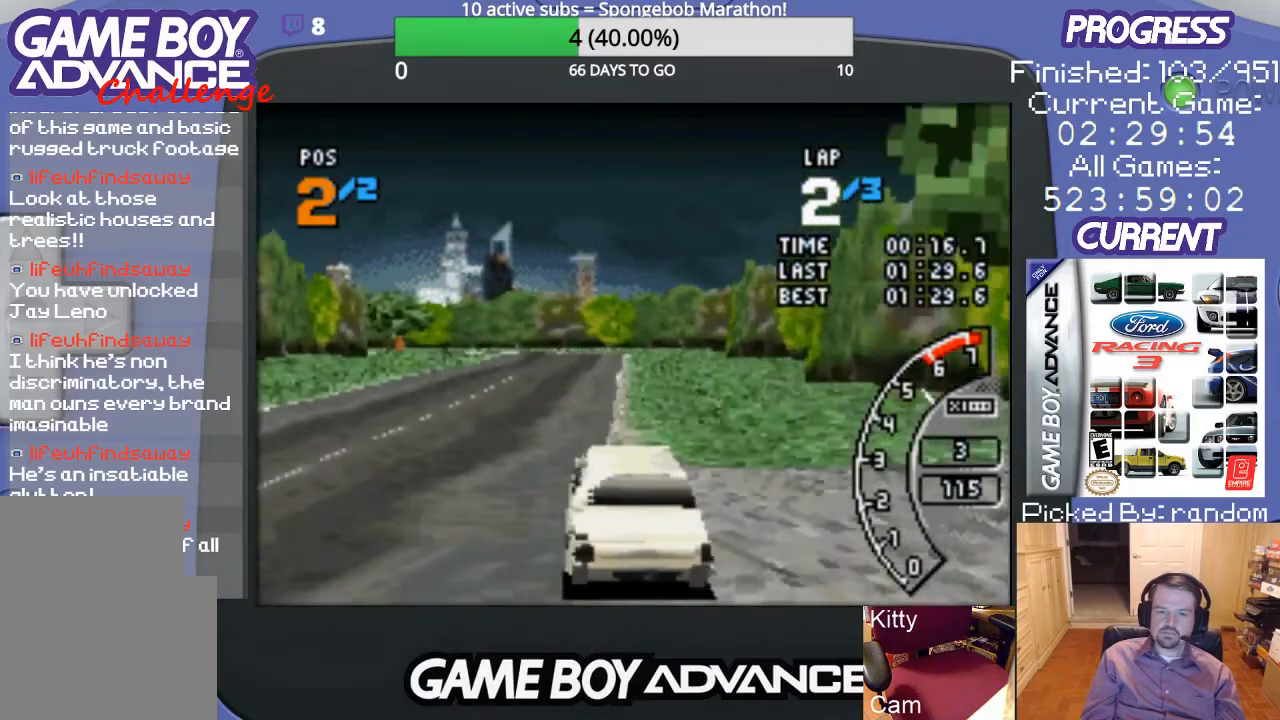
{"buttons": ["A"], "events": []}
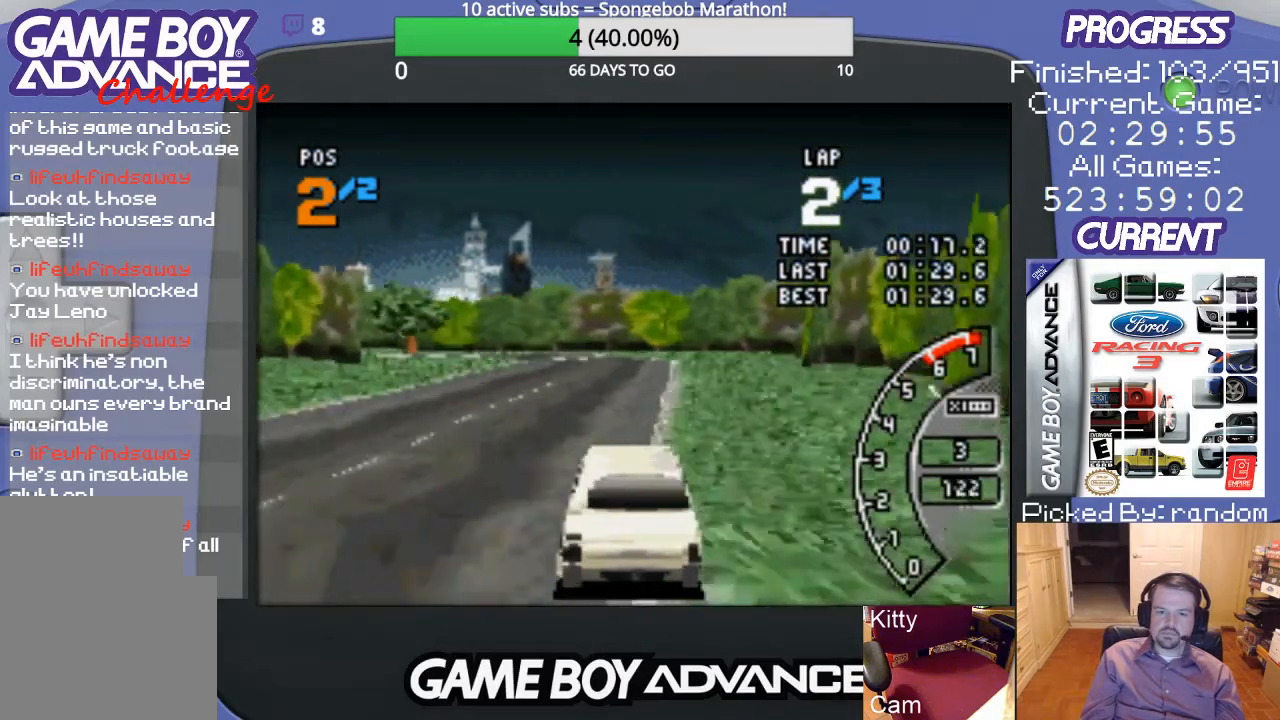
{"buttons": ["A"], "events": [[333, "DPAD_LEFT", "down"], [433, "DPAD_LEFT", "up"]]}
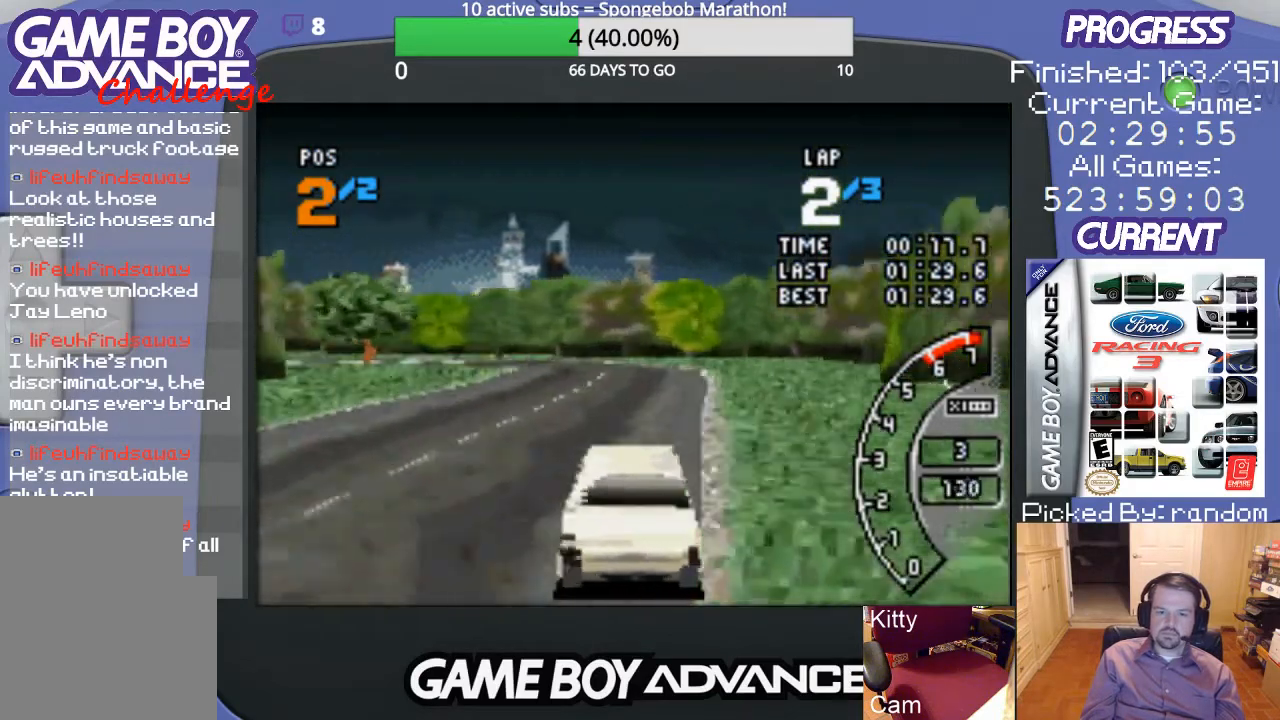
{"buttons": ["A", "DPAD_LEFT"], "events": [[233, "DPAD_LEFT", "down"], [333, "DPAD_LEFT", "up"], [500, "DPAD_LEFT", "down"]]}
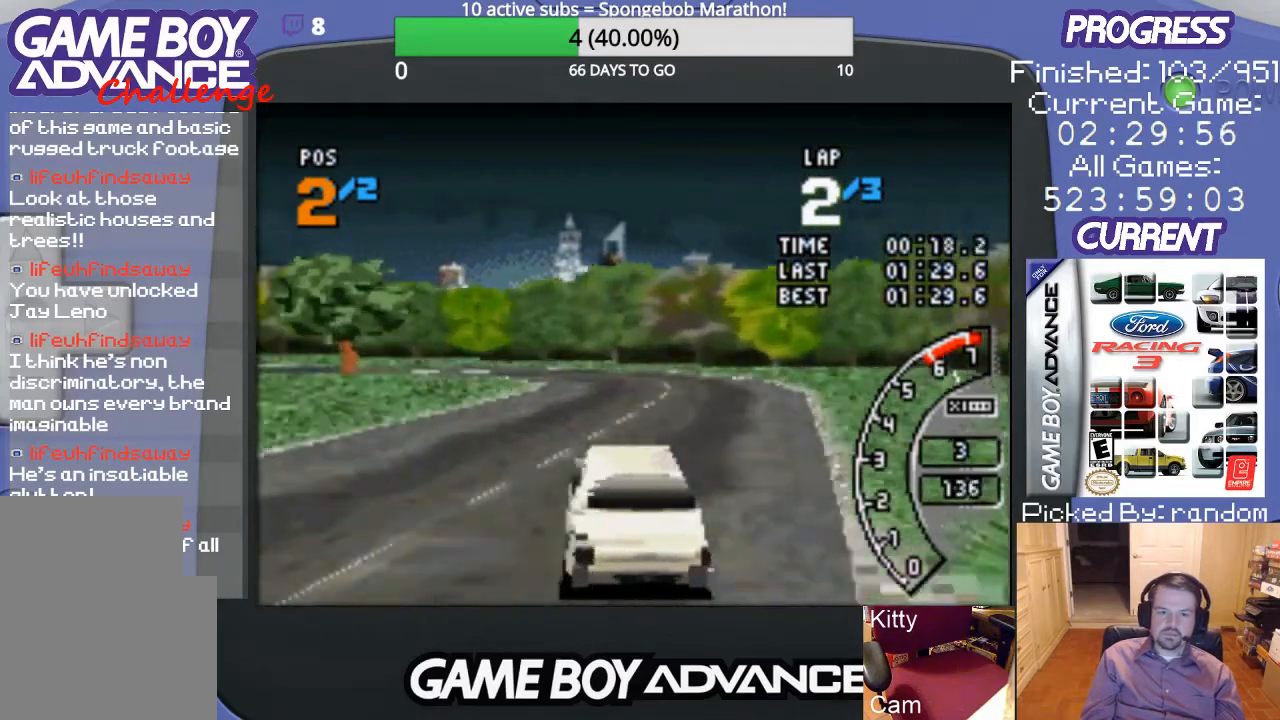
{"buttons": ["B"], "events": [[133, "DPAD_LEFT", "up"], [233, "DPAD_LEFT", "down"], [400, "A", "up"], [400, "B", "down"], [500, "DPAD_LEFT", "up"]]}
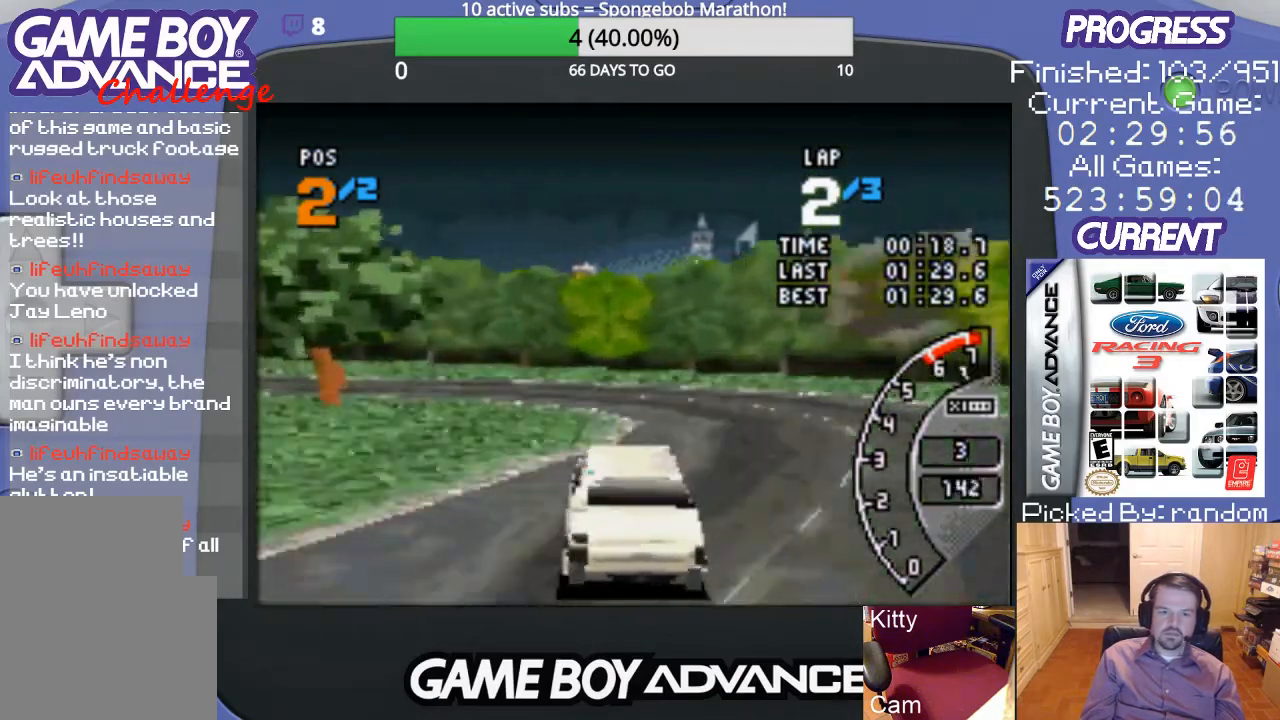
{"buttons": ["DPAD_LEFT"], "events": [[133, "DPAD_LEFT", "down"], [200, "B", "up"], [367, "A", "down"], [500, "A", "up"]]}
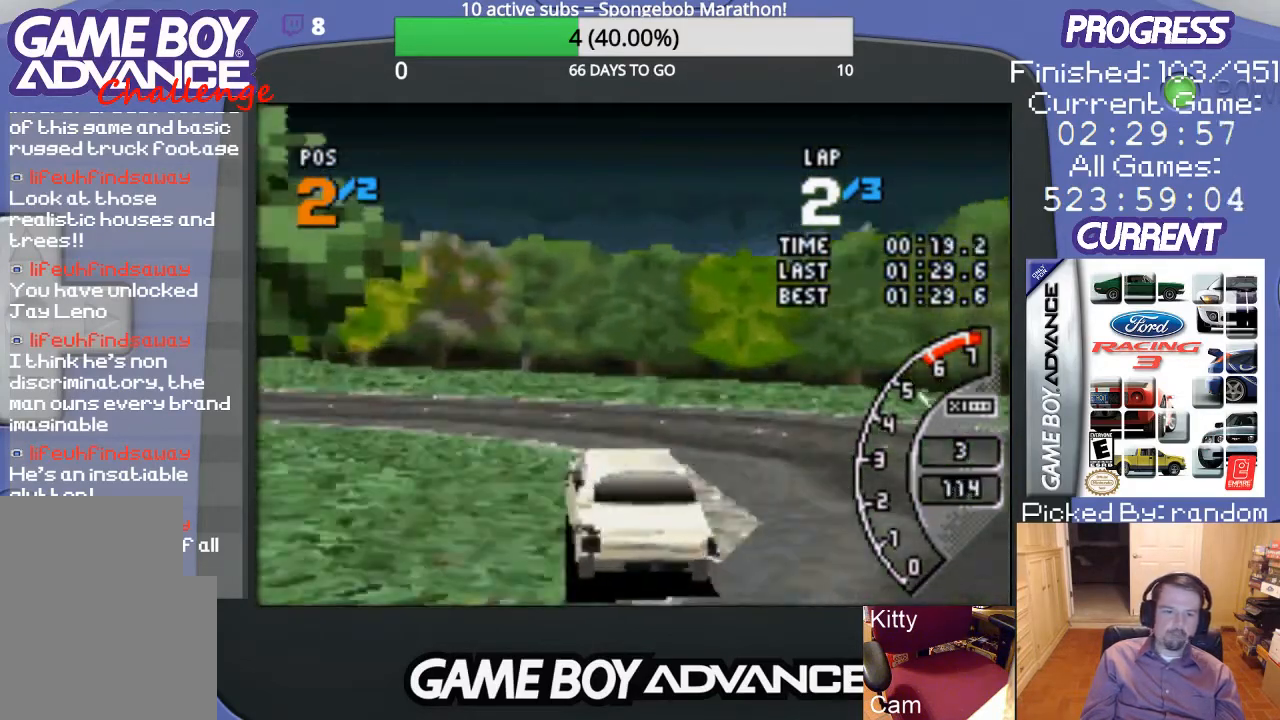
{"buttons": ["DPAD_LEFT"], "events": []}
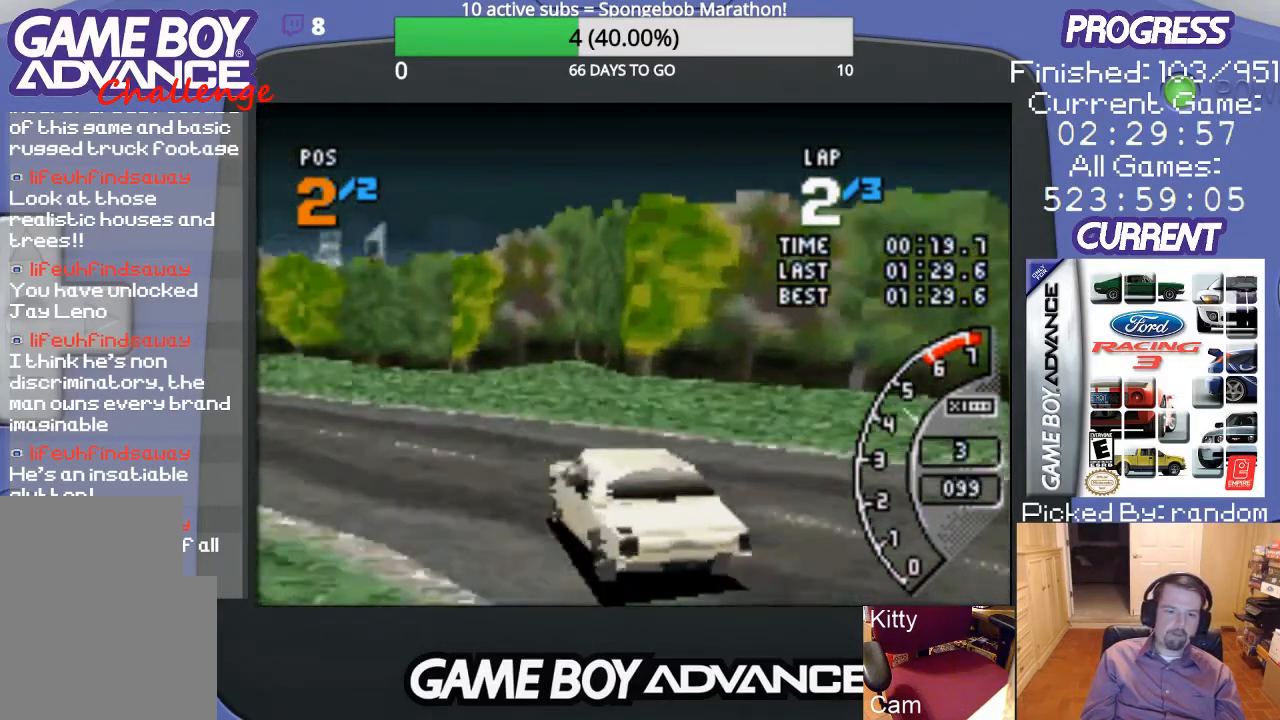
{"buttons": ["A"], "events": [[67, "A", "down"], [267, "DPAD_LEFT", "up"]]}
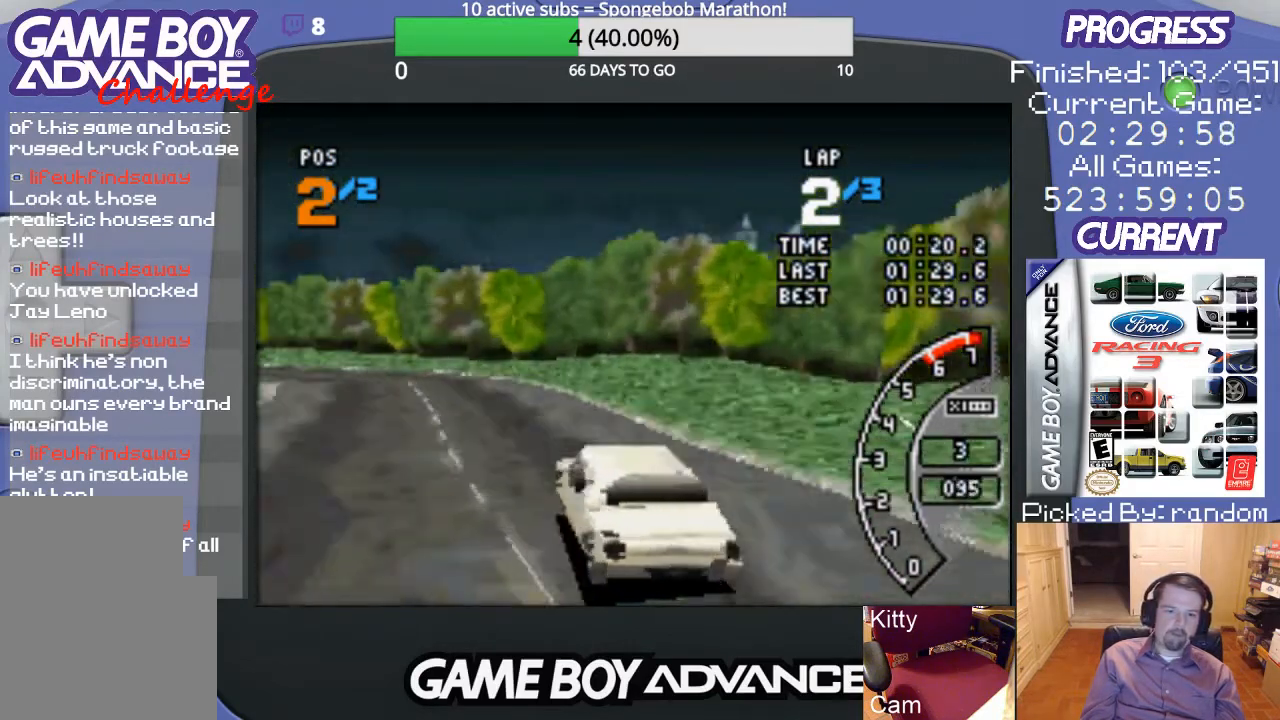
{"buttons": ["A", "DPAD_LEFT"], "events": [[433, "DPAD_LEFT", "down"]]}
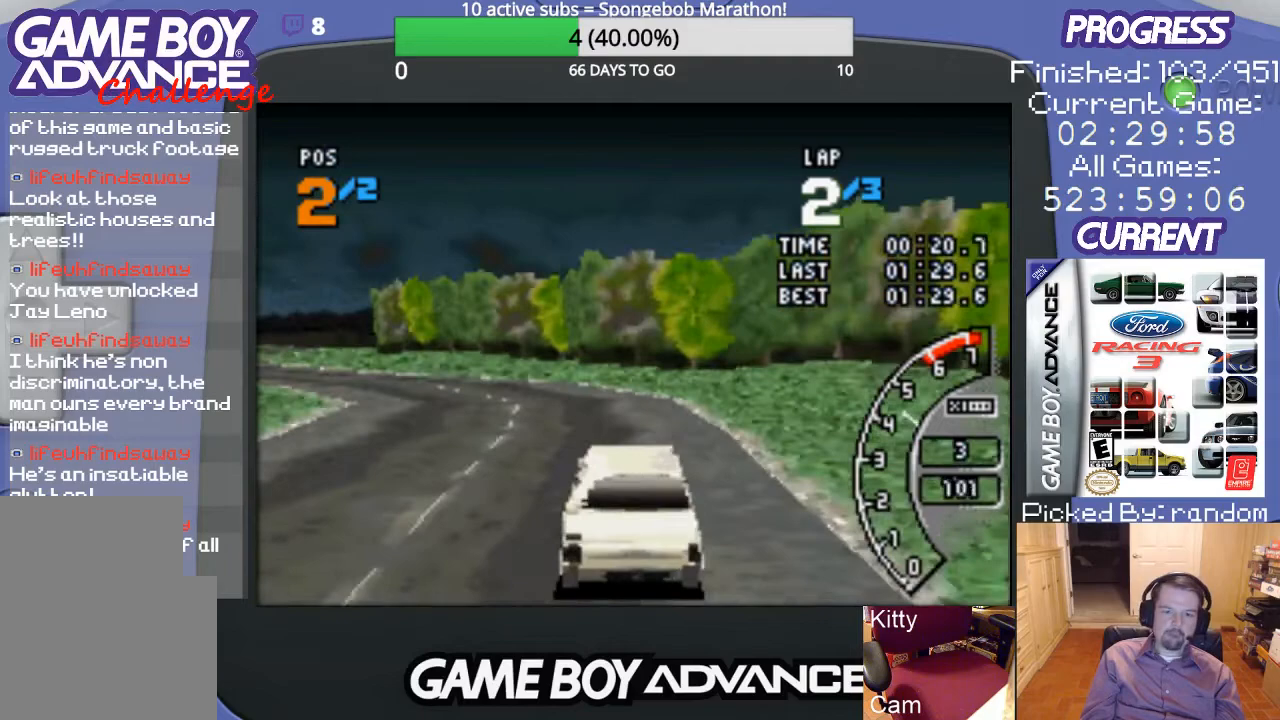
{"buttons": ["A", "DPAD_LEFT"], "events": []}
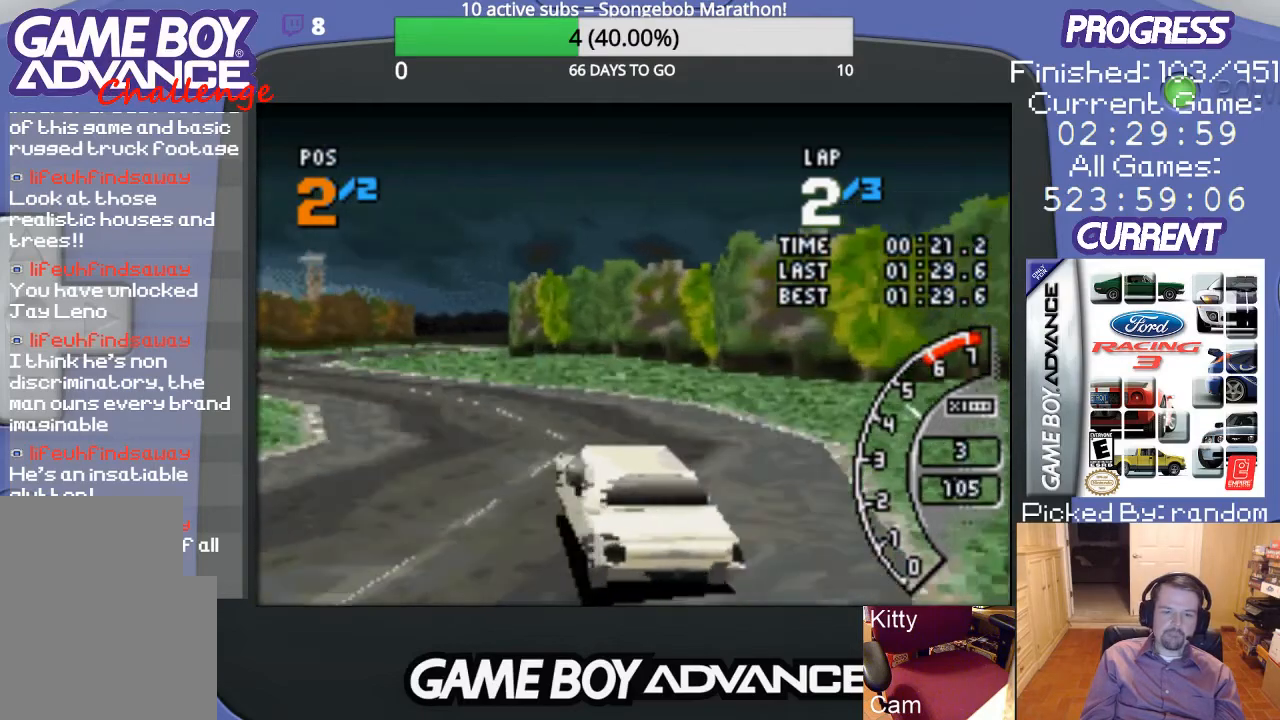
{"buttons": ["A"], "events": [[100, "DPAD_LEFT", "up"]]}
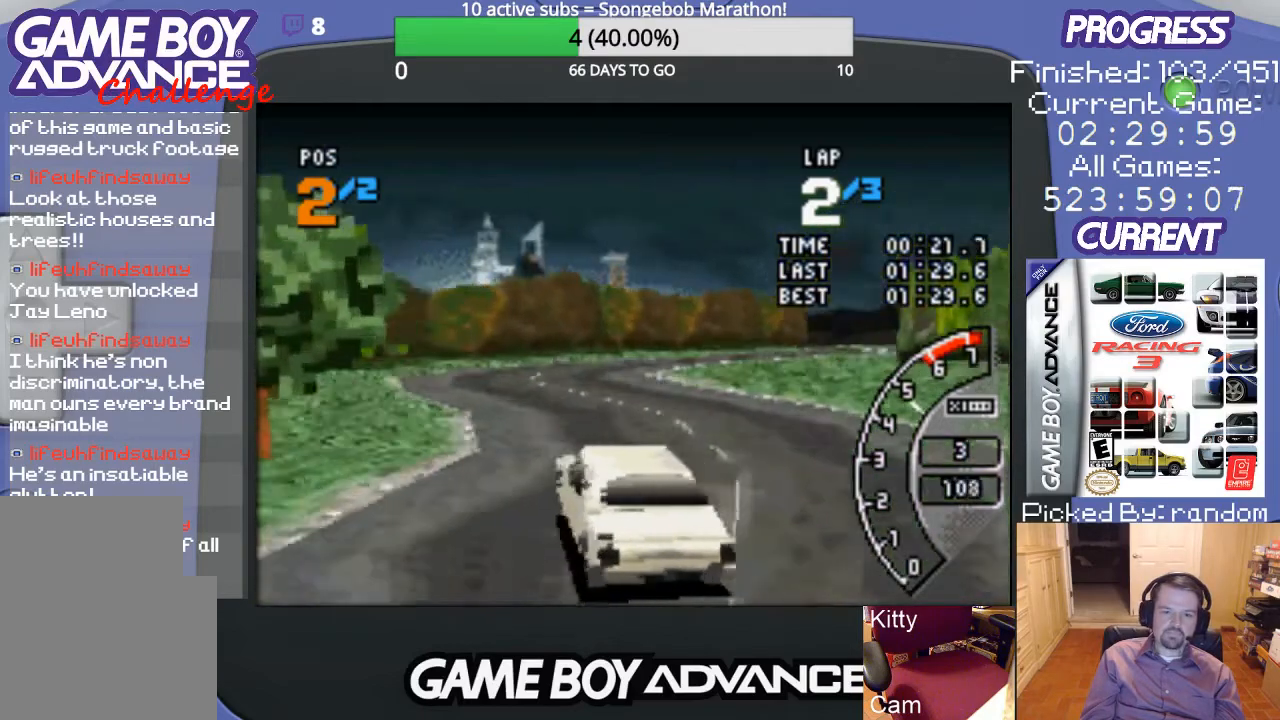
{"buttons": ["A", "DPAD_RIGHT"], "events": [[300, "DPAD_RIGHT", "down"]]}
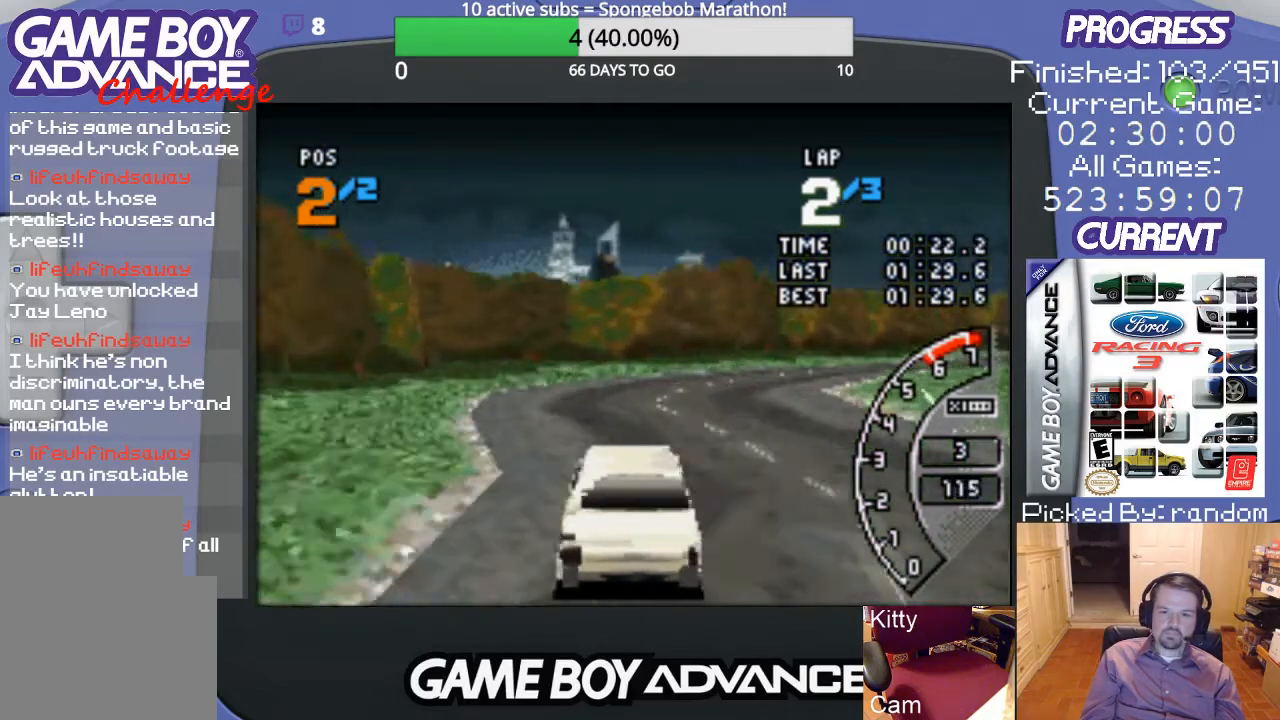
{"buttons": ["A"], "events": [[33, "DPAD_RIGHT", "up"], [233, "DPAD_RIGHT", "down"], [500, "DPAD_RIGHT", "up"]]}
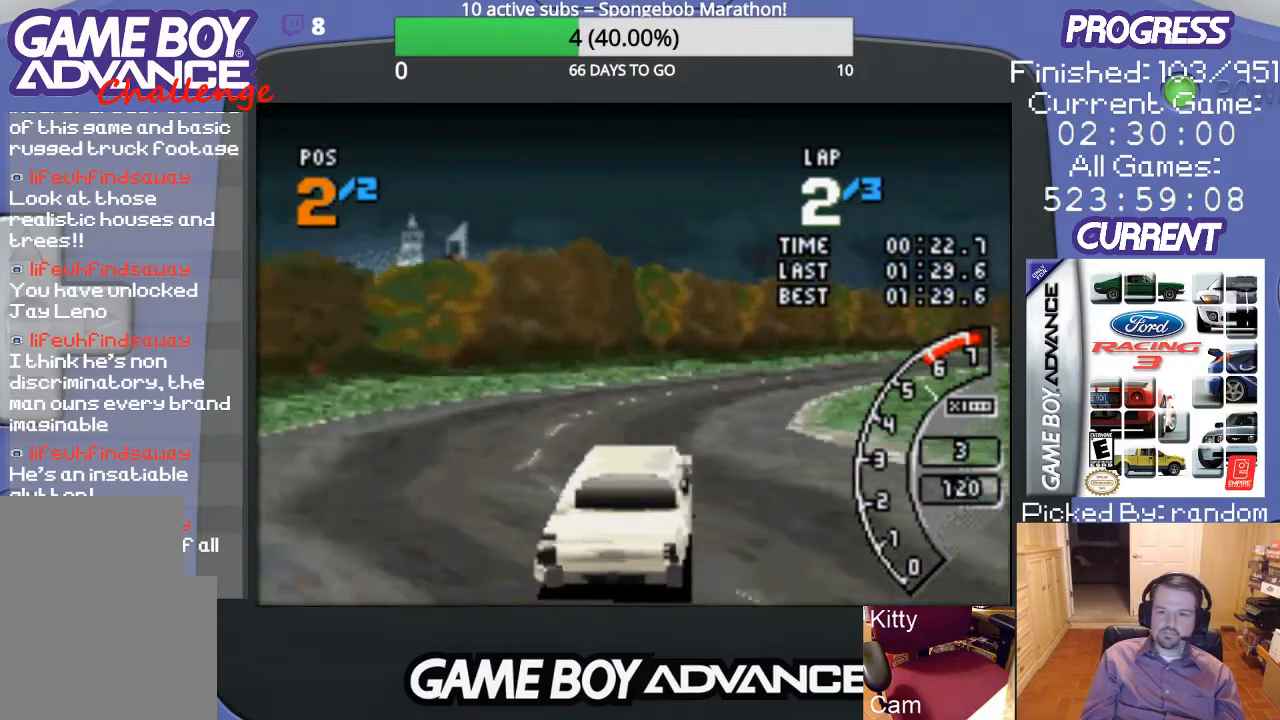
{"buttons": ["A"], "events": [[233, "DPAD_RIGHT", "down"], [400, "DPAD_RIGHT", "up"]]}